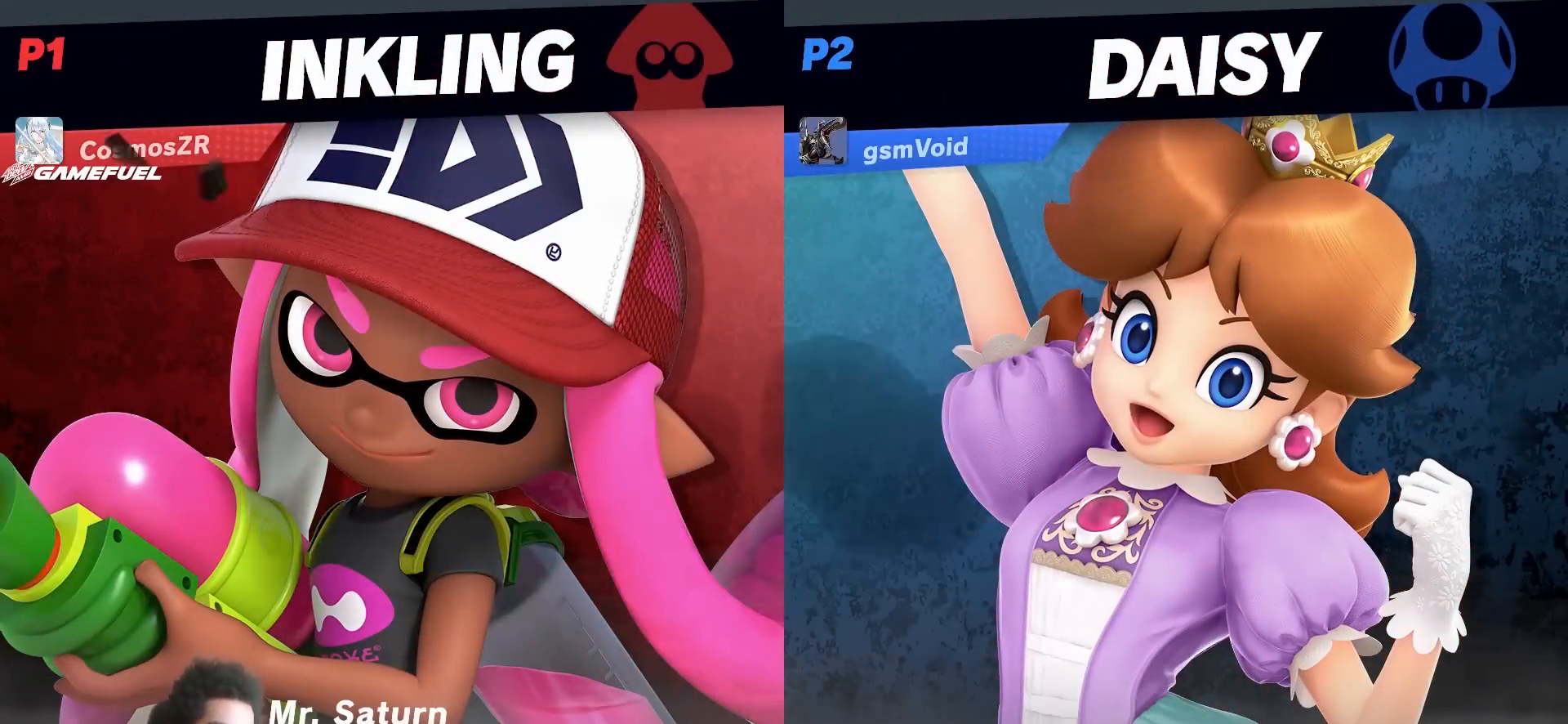
Gameplay with a controller (Nintendo layout); each line is a JSON object with the inputs held at the frame after it (dt_ms = milliseconds from this image to that frame). "events" lists button and stick changes between this image and that frame as [ms after this image, input, new state], when the widget could be followed in between. Not read: L3 R3.
{"dt_ms": 500, "buttons": [], "left_stick": "down", "right_stick": "center", "events": [[17, "left_stick", "up-right"], [133, "left_stick", "up-left"], [200, "left_stick", "down-left"], [267, "left_stick", "right"], [400, "left_stick", "left"], [450, "left_stick", "down"]]}
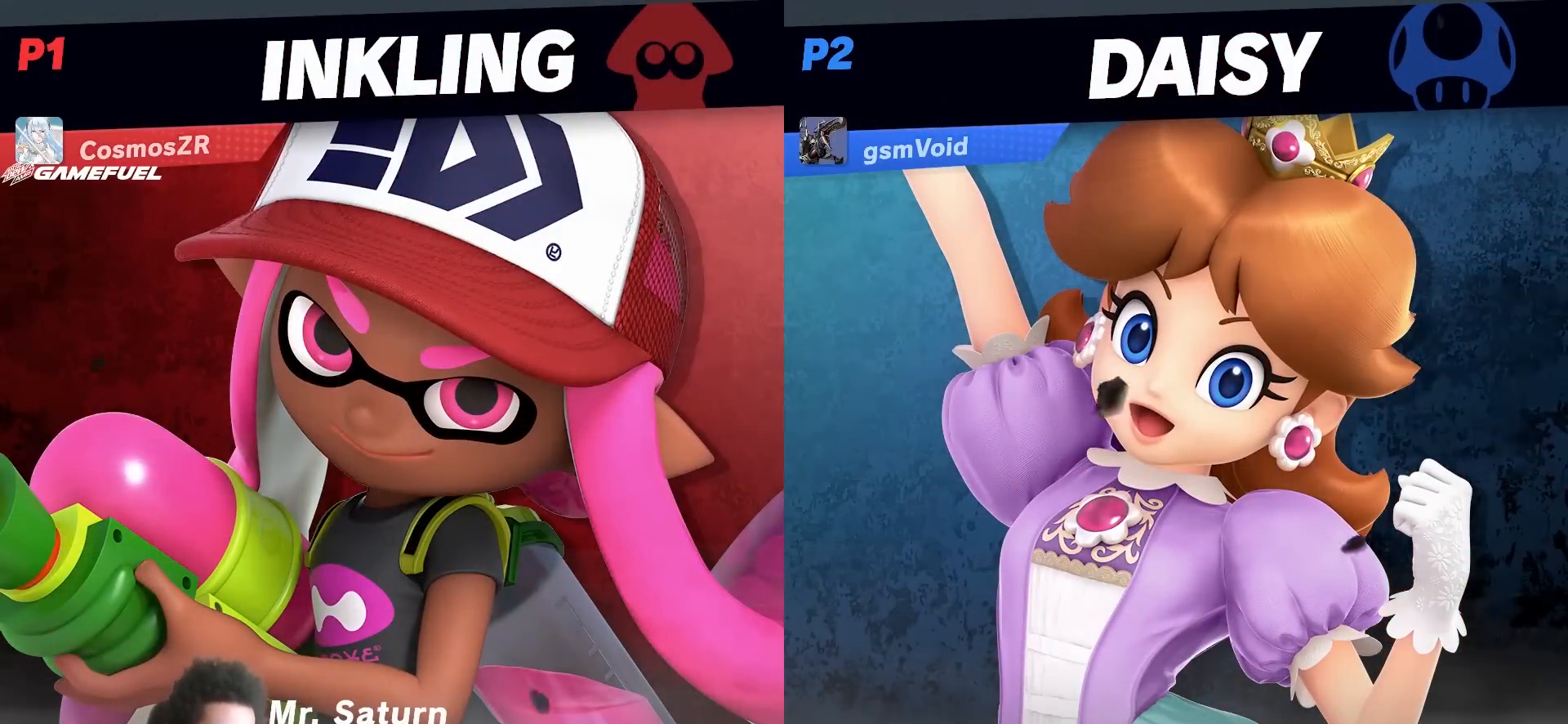
{"dt_ms": 500, "buttons": [], "left_stick": "center", "right_stick": "center", "events": [[17, "left_stick", "up-right"], [117, "left_stick", "up-left"], [167, "left_stick", "down"], [267, "left_stick", "right"], [333, "left_stick", "up"], [400, "left_stick", "center"]]}
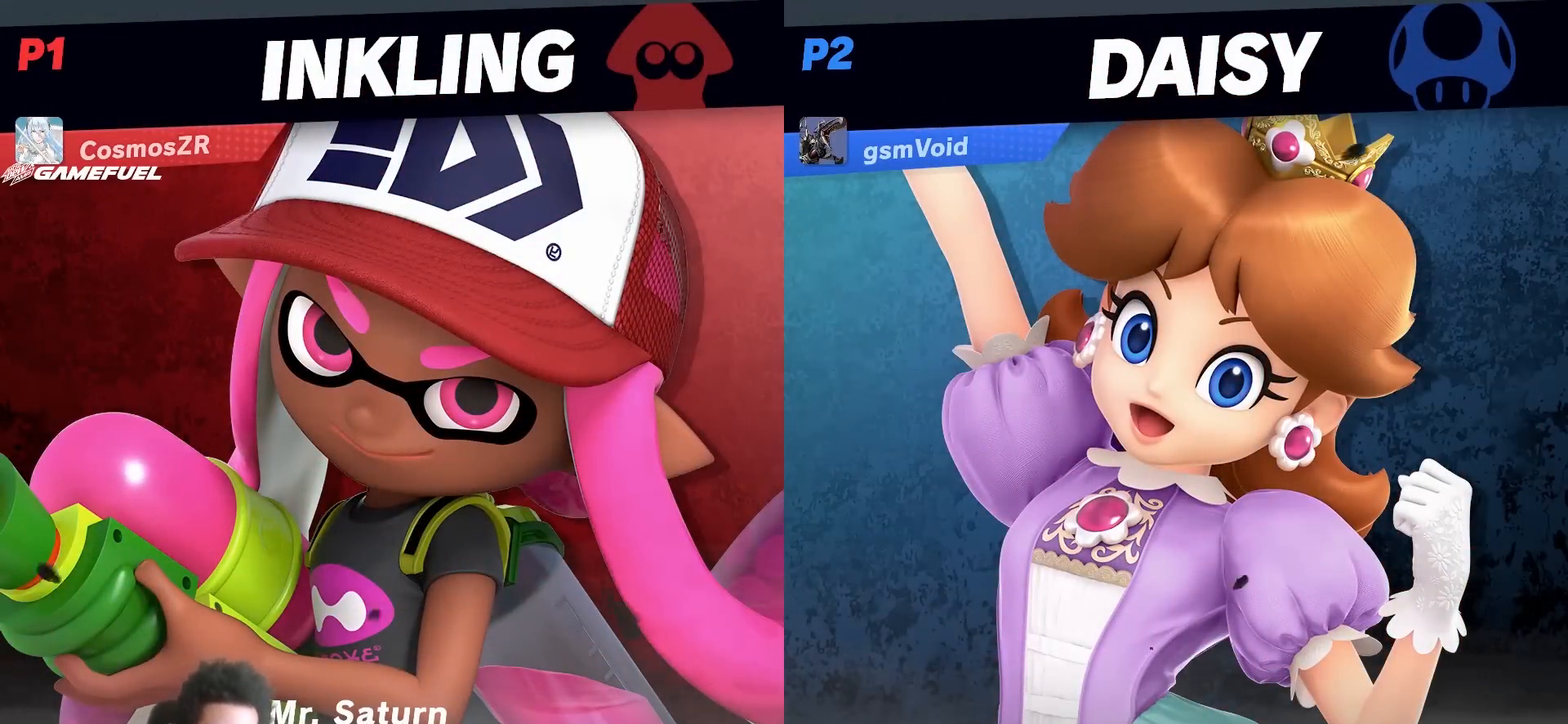
{"dt_ms": 500, "buttons": [], "left_stick": "center", "right_stick": "center", "events": []}
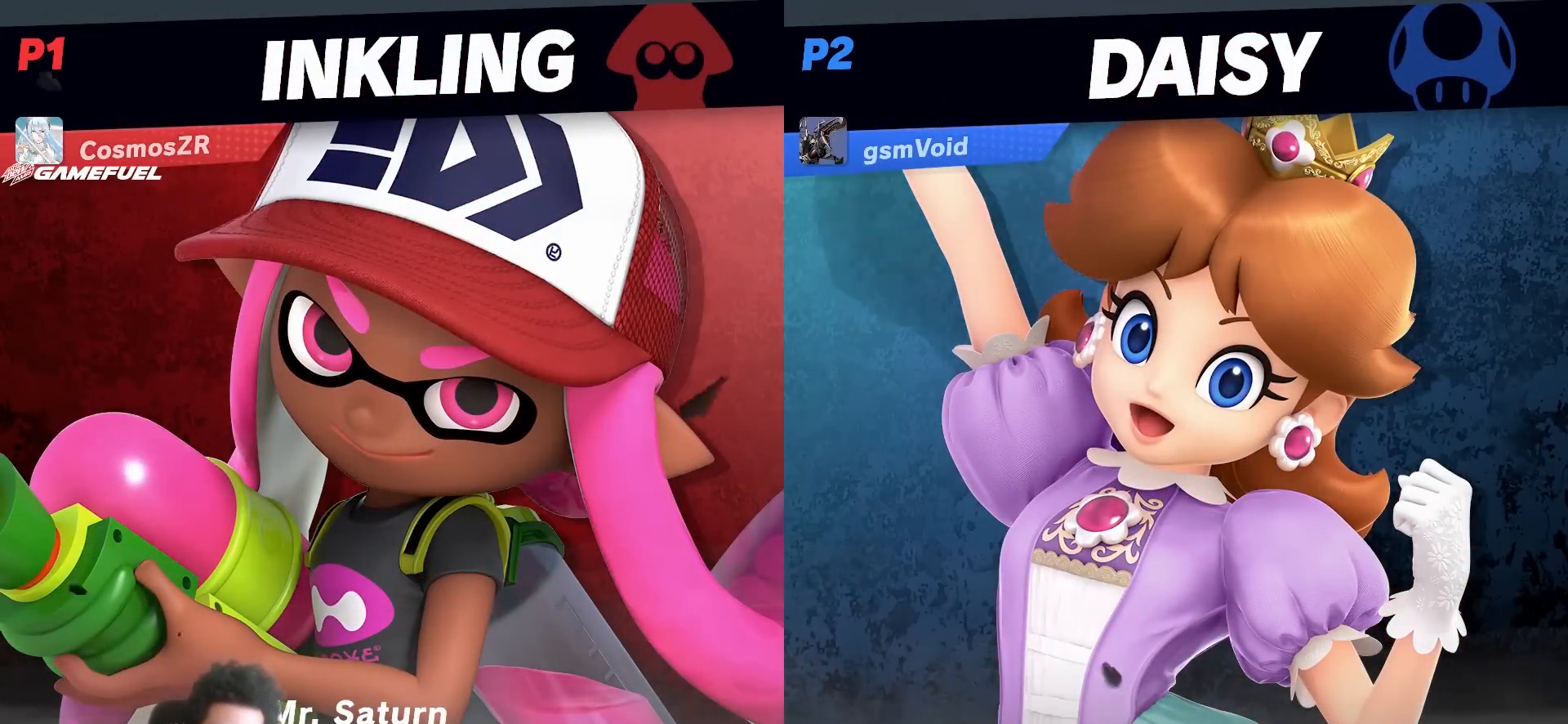
{"dt_ms": 1000, "buttons": [], "left_stick": "center", "right_stick": "center", "events": []}
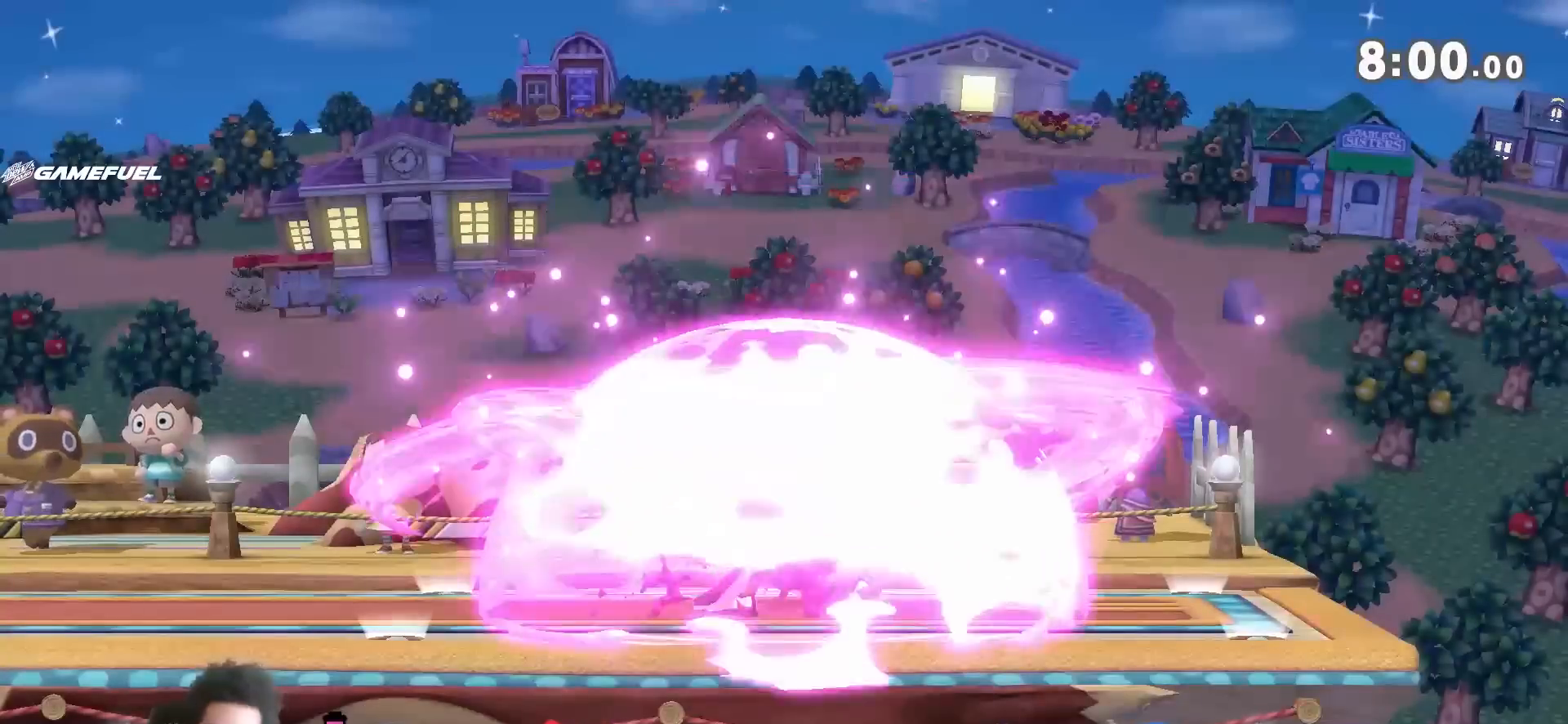
{"dt_ms": 500, "buttons": [], "left_stick": "center", "right_stick": "center", "events": []}
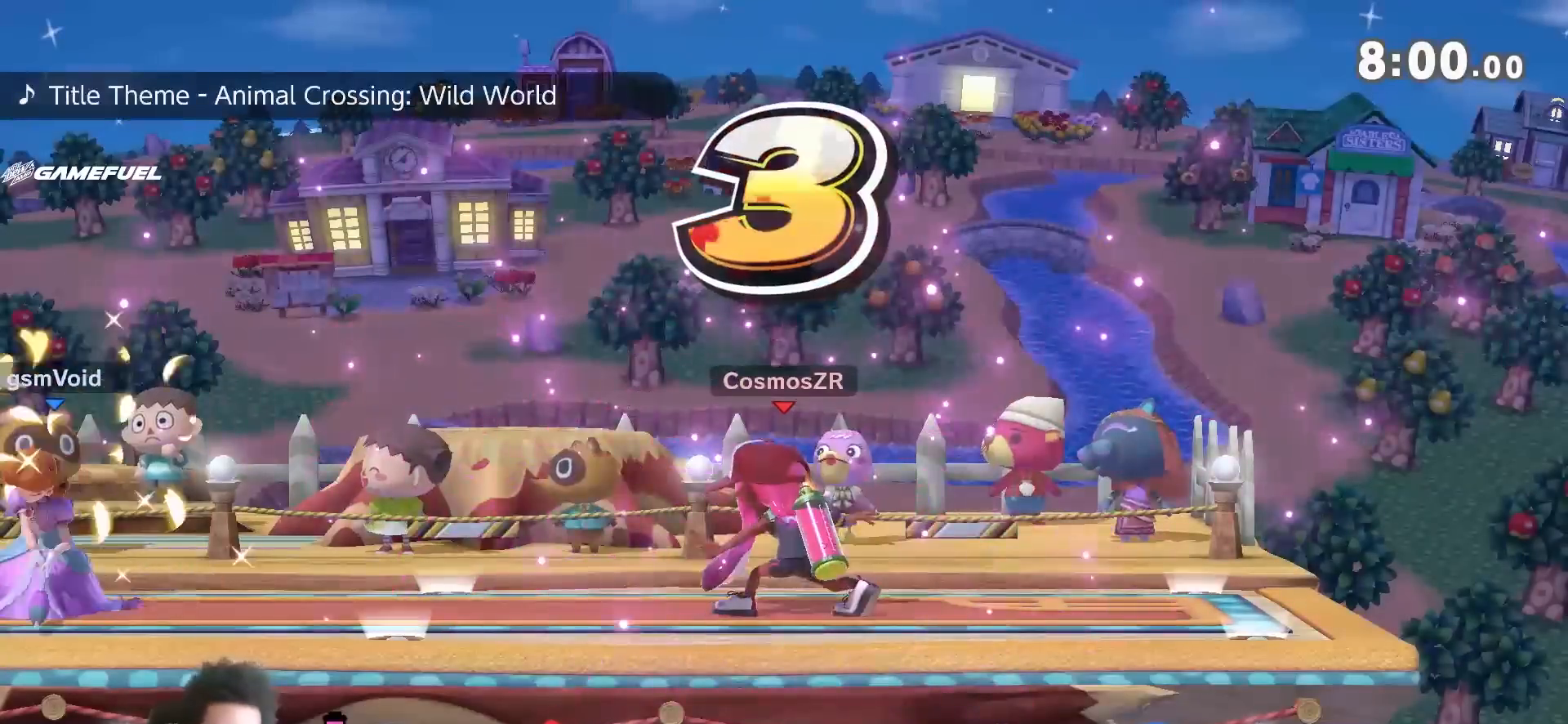
{"dt_ms": 500, "buttons": [], "left_stick": "up-right", "right_stick": "center", "events": [[117, "left_stick", "down-right"], [200, "left_stick", "up-right"], [300, "left_stick", "up-left"], [367, "left_stick", "down-left"], [450, "left_stick", "up-right"]]}
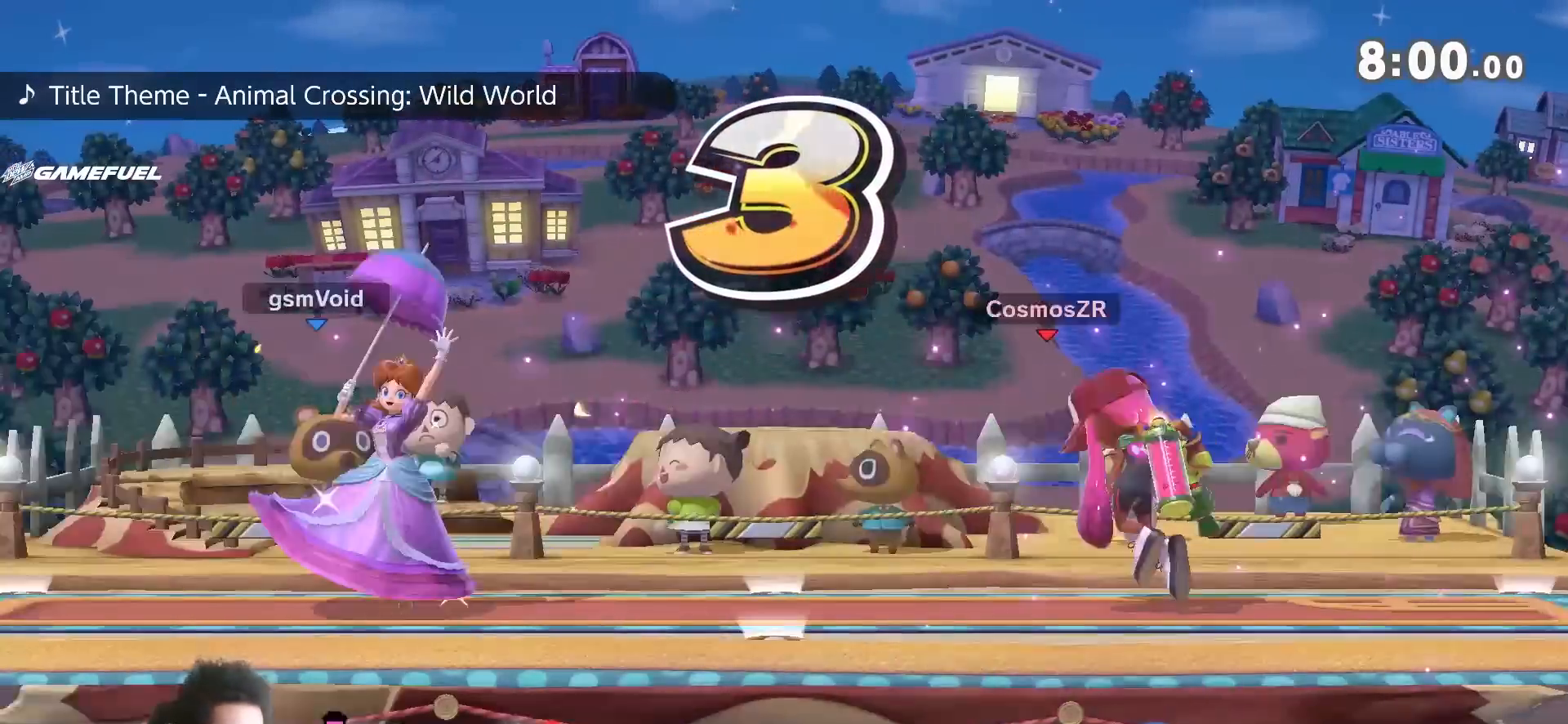
{"dt_ms": 500, "buttons": [], "left_stick": "center", "right_stick": "center", "events": [[50, "left_stick", "left"], [117, "left_stick", "down"], [167, "left_stick", "up-right"], [300, "left_stick", "center"]]}
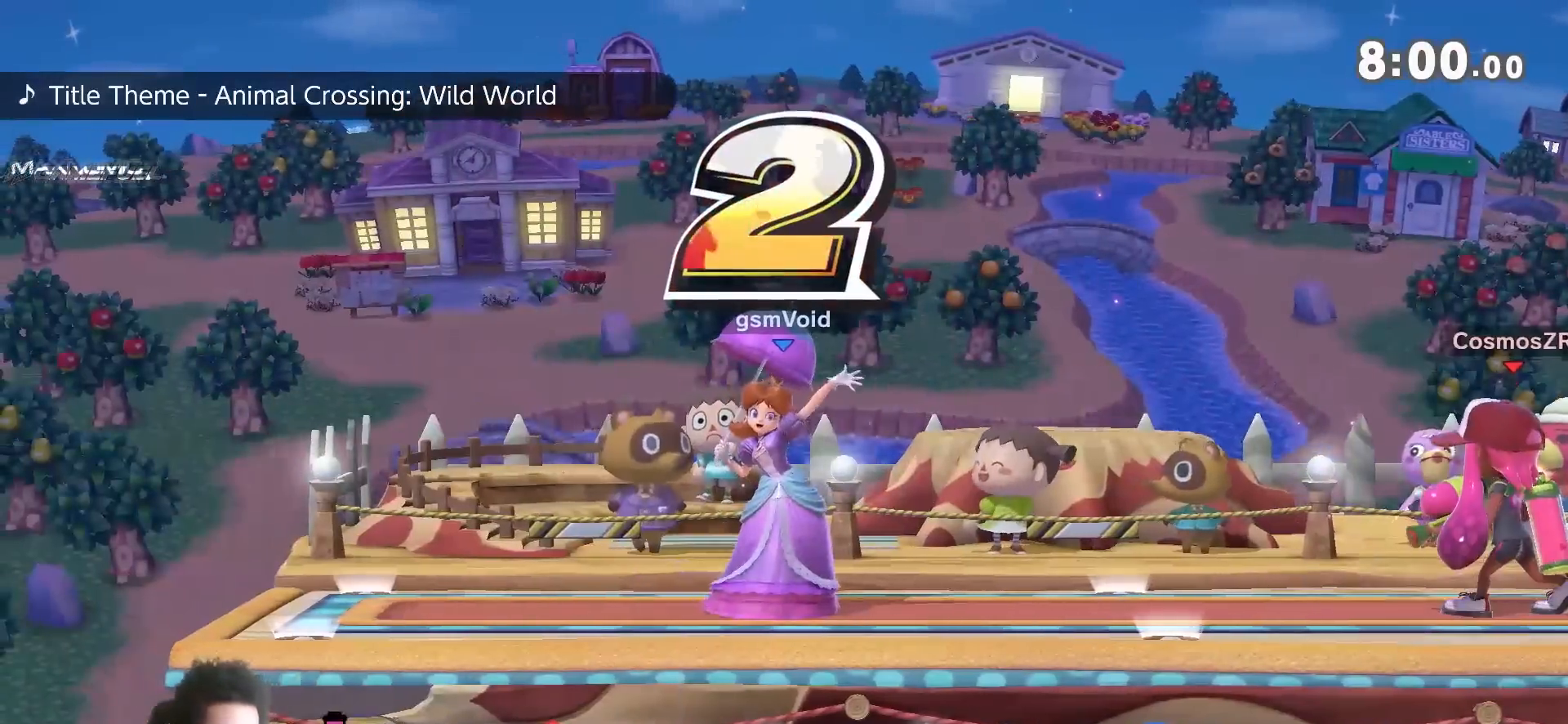
{"dt_ms": 500, "buttons": [], "left_stick": "center", "right_stick": "center", "events": []}
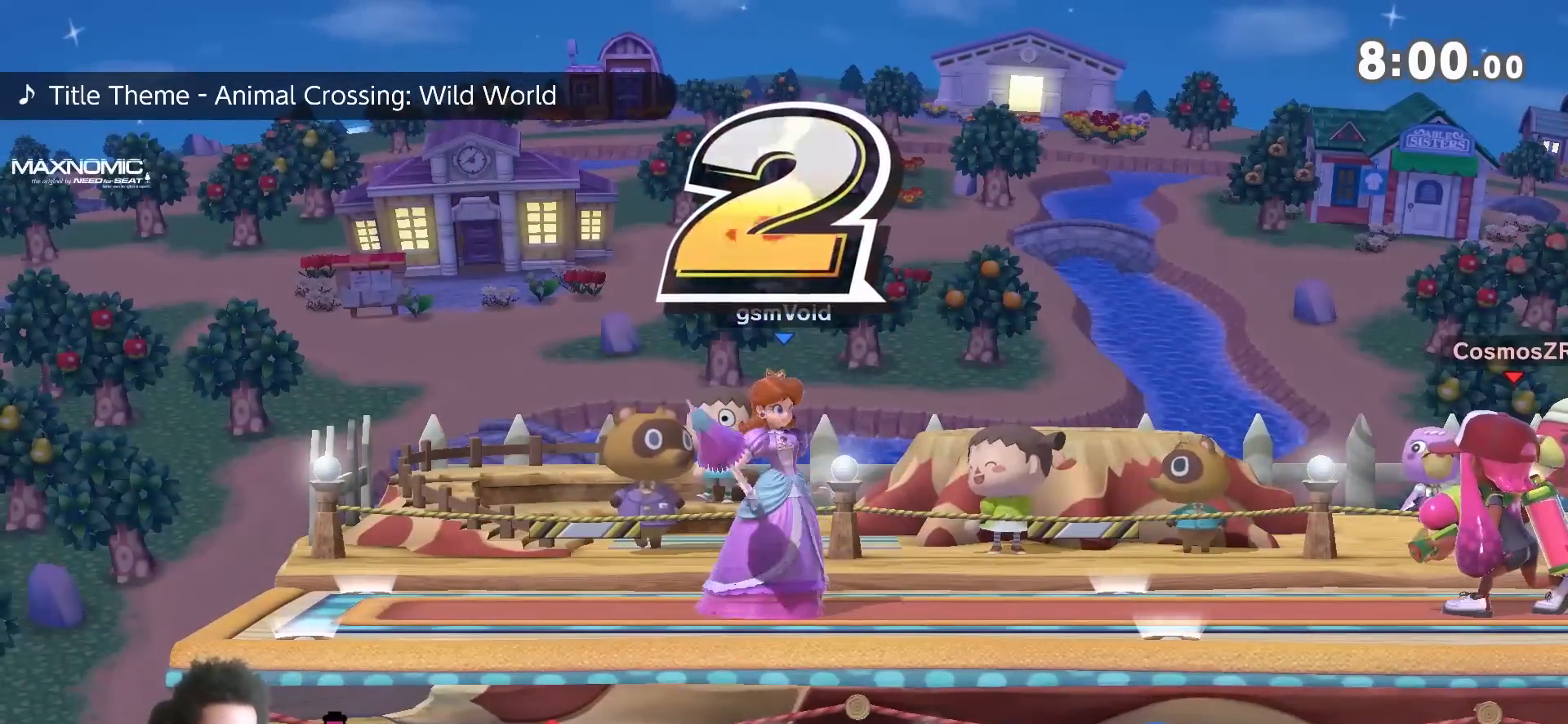
{"dt_ms": 500, "buttons": [], "left_stick": "center", "right_stick": "center", "events": []}
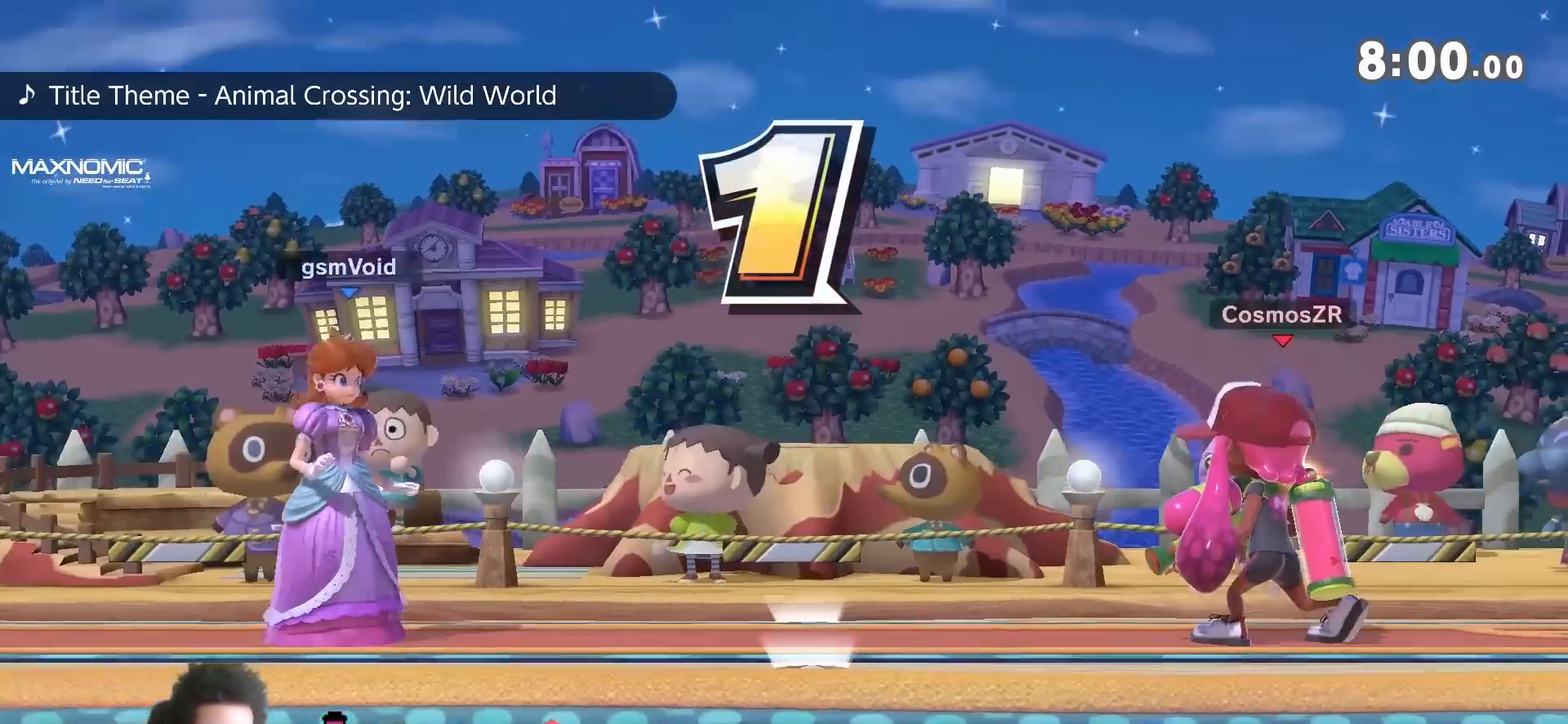
{"dt_ms": 500, "buttons": [], "left_stick": "center", "right_stick": "center", "events": []}